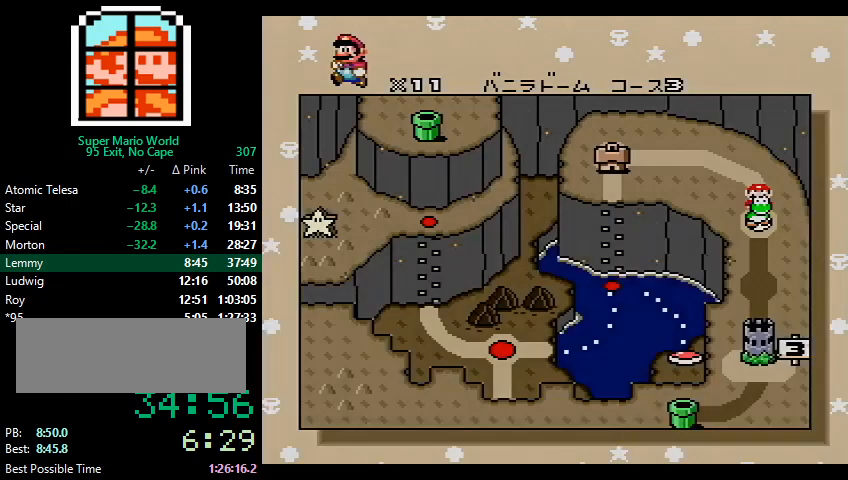
Gameplay with a controller (Nintendo layout); each line is a JSON object with the inputs held at the frame after it. "events" lists button and stick changes between this image and that frame as [ms after this image, input, new state], when the widget could be followed in between. Not read: L3 R3.
{"buttons": ["X"], "events": [[467, "Y", "down"], [500, "X", "down"], [500, "Y", "up"]]}
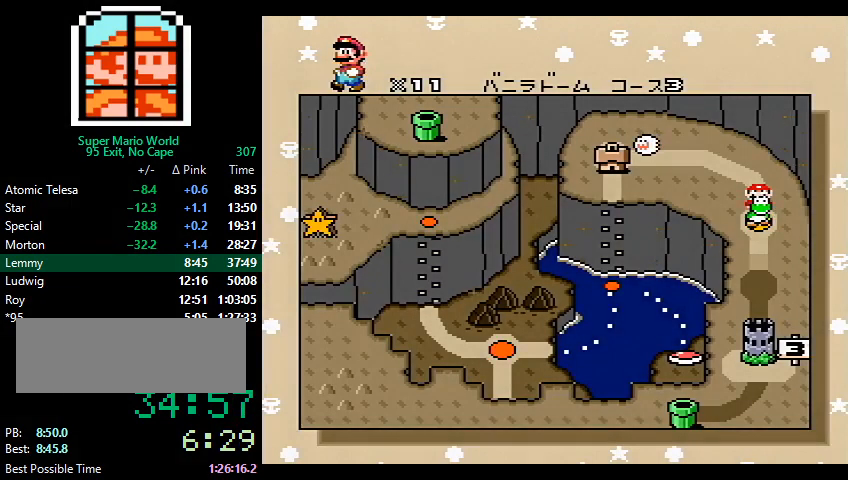
{"buttons": ["B", "X"], "events": [[33, "B", "down"], [67, "X", "up"], [100, "A", "down"], [100, "B", "up"], [100, "X", "down"], [100, "Y", "down"], [133, "A", "up"], [133, "B", "down"], [133, "X", "up"], [167, "Y", "up"], [200, "B", "up"], [200, "X", "down"], [233, "X", "up"], [233, "Y", "down"], [267, "X", "down"], [267, "Y", "up"], [300, "B", "down"], [333, "X", "up"], [367, "B", "up"], [367, "X", "down"], [367, "Y", "down"], [400, "Y", "up"], [467, "B", "down"], [467, "X", "up"], [500, "X", "down"]]}
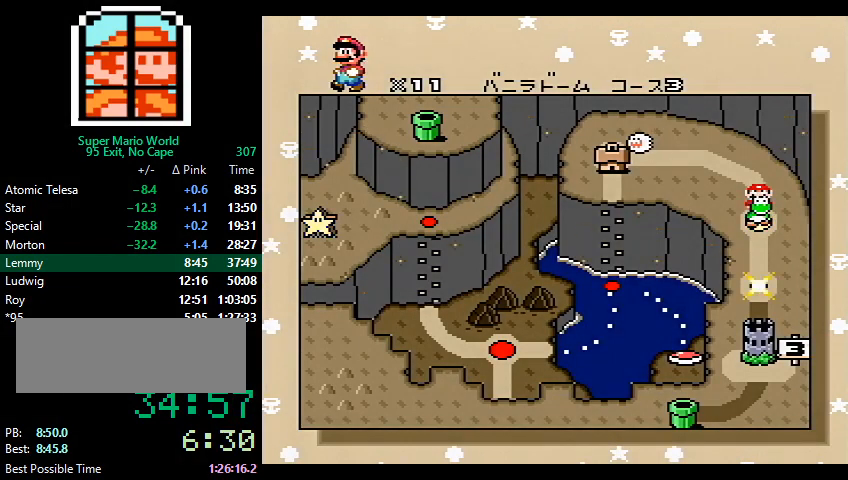
{"buttons": ["X"], "events": [[33, "B", "up"], [33, "X", "up"], [33, "Y", "down"], [100, "B", "down"], [100, "X", "down"], [100, "Y", "up"], [133, "X", "up"], [167, "B", "up"], [167, "X", "down"], [233, "X", "up"], [267, "B", "down"], [267, "X", "down"], [300, "B", "up"], [300, "X", "up"], [333, "Y", "down"], [367, "A", "down"], [367, "X", "down"], [367, "Y", "up"], [433, "A", "up"], [433, "B", "down"], [433, "X", "up"], [500, "B", "up"], [500, "X", "down"]]}
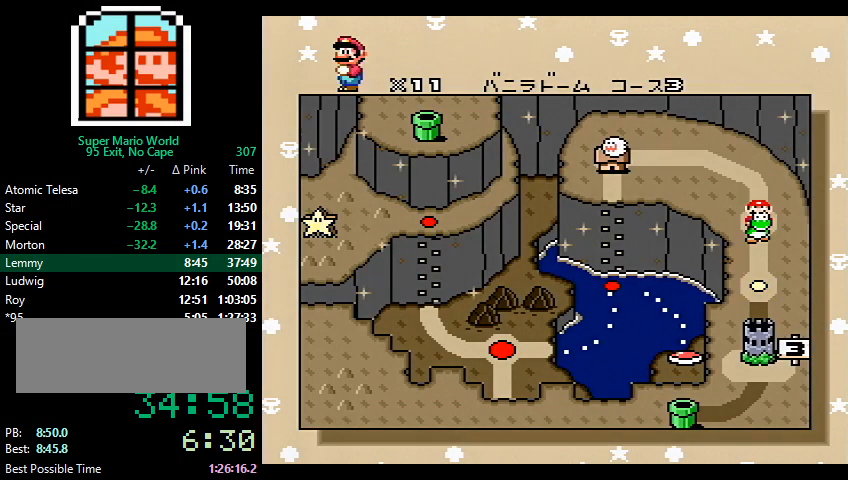
{"buttons": ["A", "B", "Y"], "events": [[33, "X", "up"], [133, "X", "down"], [200, "B", "down"], [200, "X", "up"], [267, "X", "down"], [300, "X", "up"], [367, "X", "down"], [400, "X", "up"], [400, "Y", "down"], [433, "A", "down"], [433, "B", "up"], [433, "Y", "up"], [467, "X", "down"], [500, "B", "down"], [500, "X", "up"], [500, "Y", "down"]]}
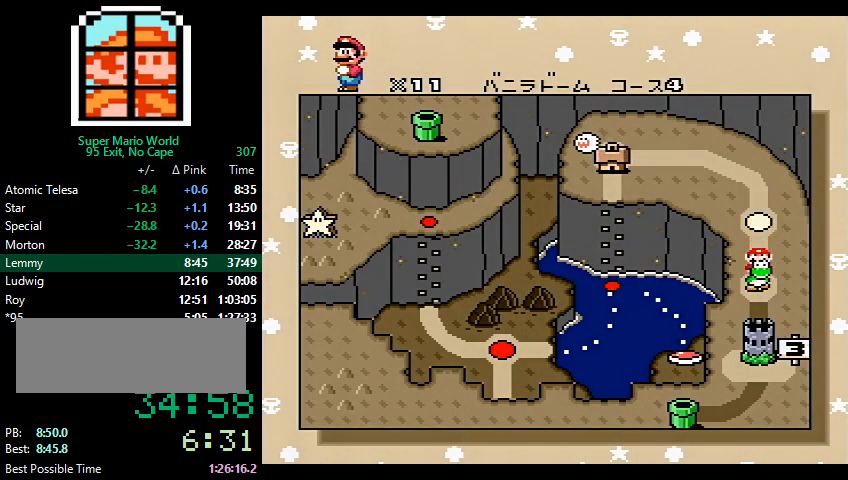
{"buttons": [], "events": [[33, "B", "up"], [33, "Y", "up"], [67, "B", "down"], [67, "X", "down"], [100, "B", "up"], [100, "X", "up"], [100, "Y", "down"], [133, "A", "up"], [133, "X", "down"], [133, "Y", "up"], [167, "X", "up"], [167, "Y", "down"], [200, "X", "down"], [233, "A", "down"], [233, "B", "down"], [233, "X", "up"], [267, "B", "up"], [267, "Y", "up"], [300, "A", "up"]]}
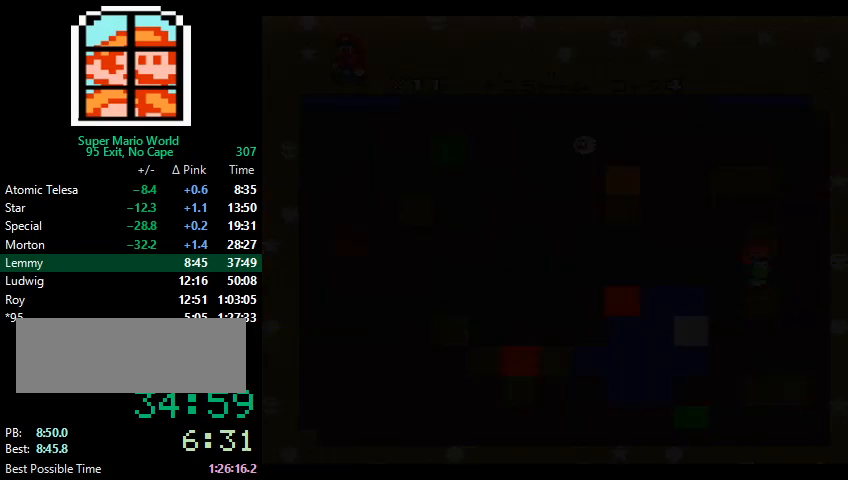
{"buttons": [], "events": []}
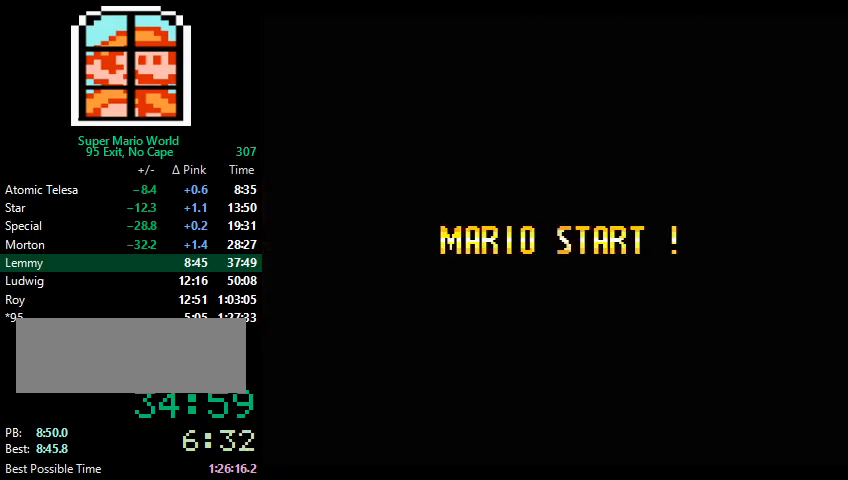
{"buttons": [], "events": []}
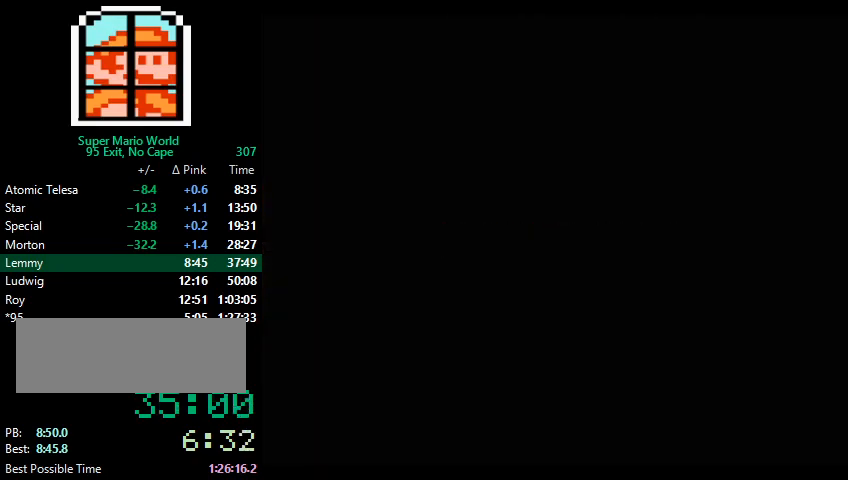
{"buttons": [], "events": []}
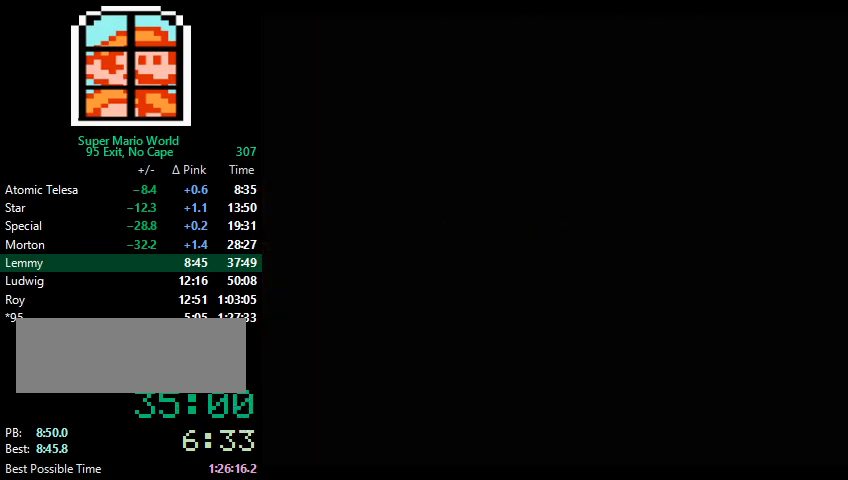
{"buttons": ["Y", "DPAD_LEFT"], "events": [[333, "DPAD_LEFT", "down"], [333, "Y", "down"]]}
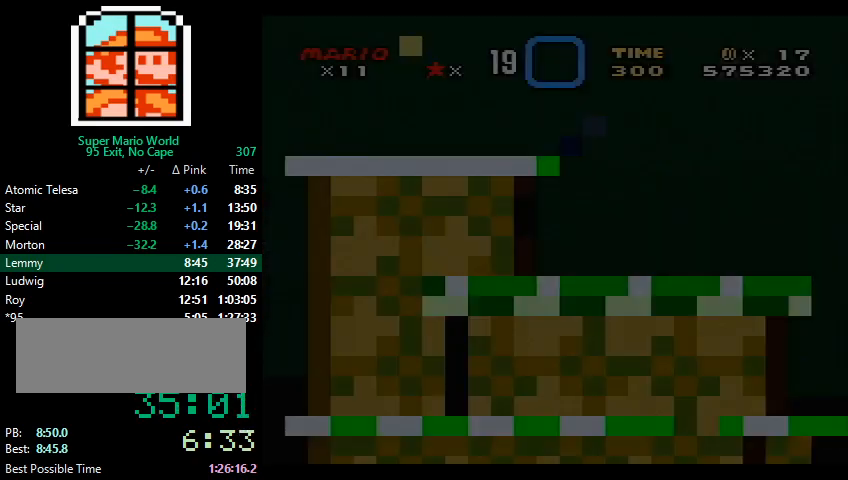
{"buttons": ["Y", "DPAD_LEFT"], "events": []}
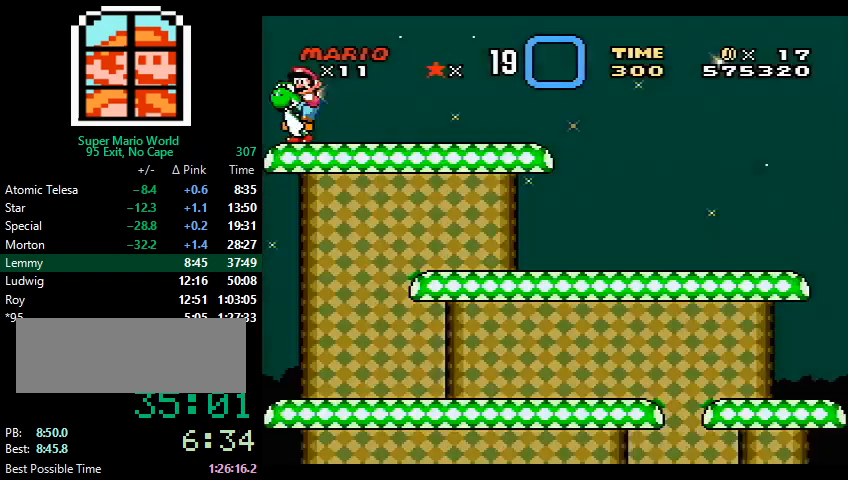
{"buttons": ["Y", "DPAD_RIGHT"], "events": [[400, "DPAD_LEFT", "up"], [433, "DPAD_RIGHT", "down"]]}
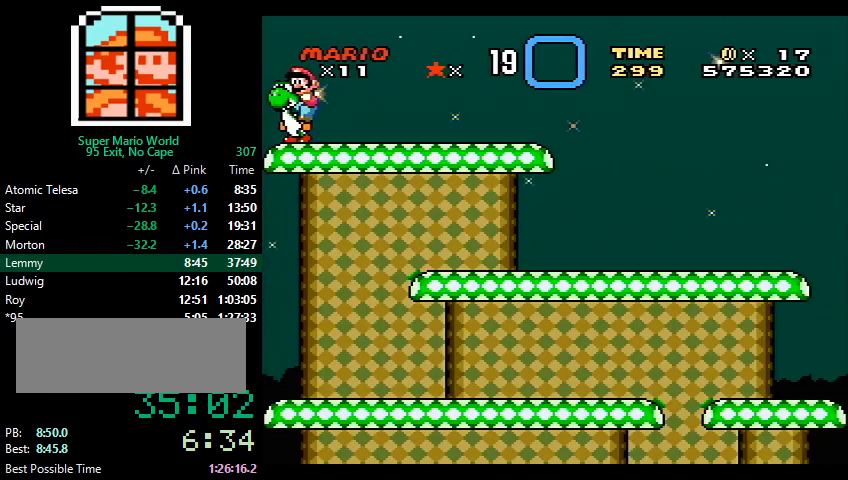
{"buttons": ["Y", "DPAD_RIGHT"], "events": []}
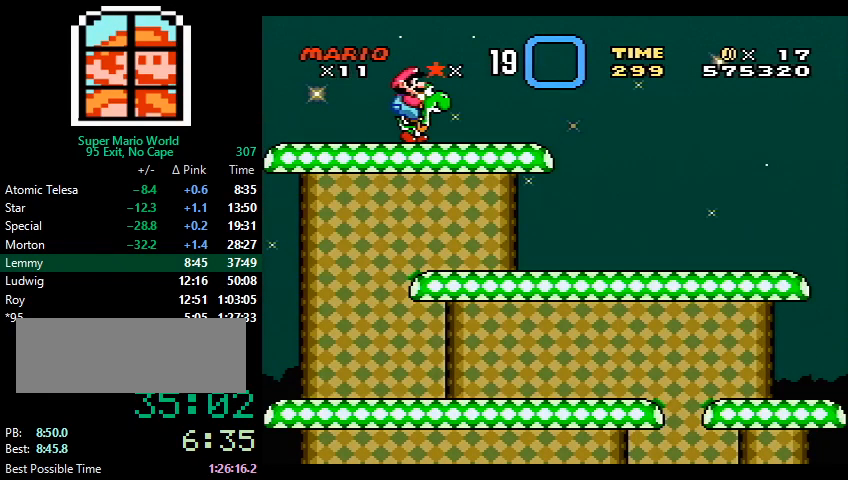
{"buttons": ["Y", "DPAD_RIGHT"], "events": []}
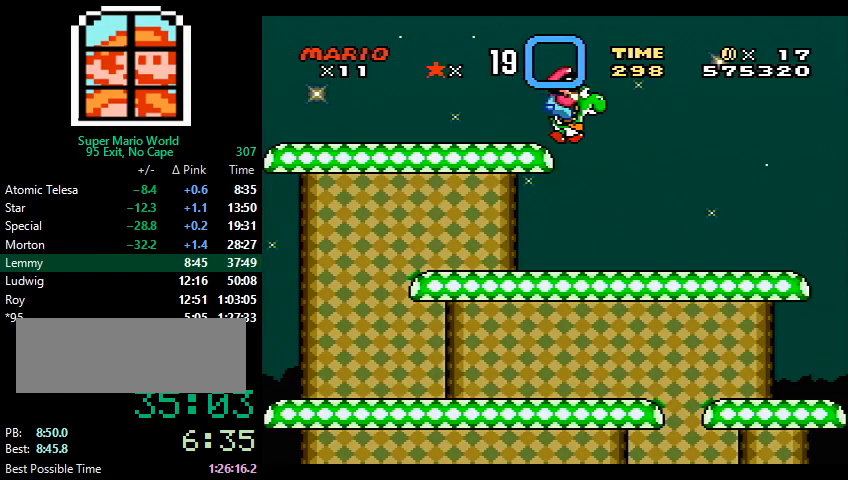
{"buttons": ["Y", "DPAD_RIGHT"], "events": []}
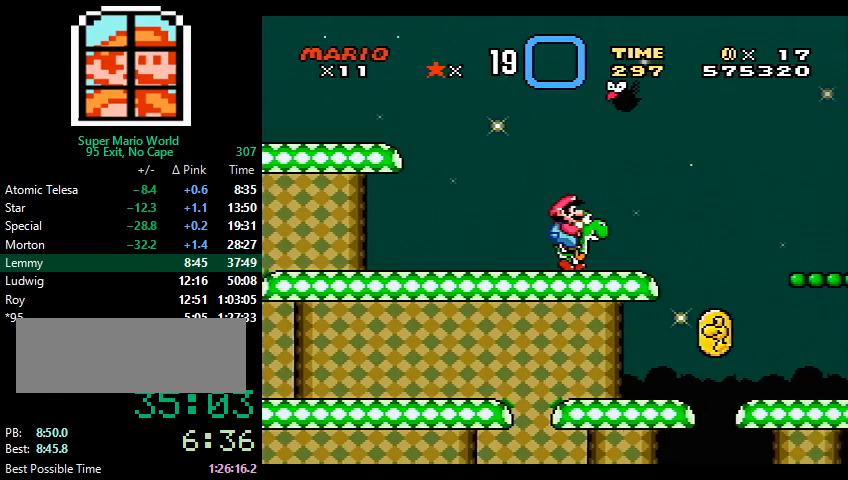
{"buttons": ["B", "Y", "DPAD_RIGHT"], "events": [[233, "B", "down"]]}
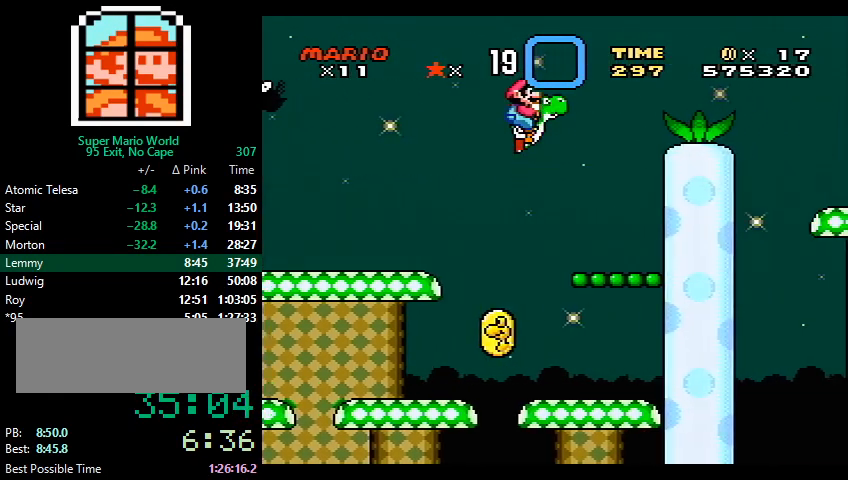
{"buttons": ["B", "Y", "DPAD_RIGHT"], "events": []}
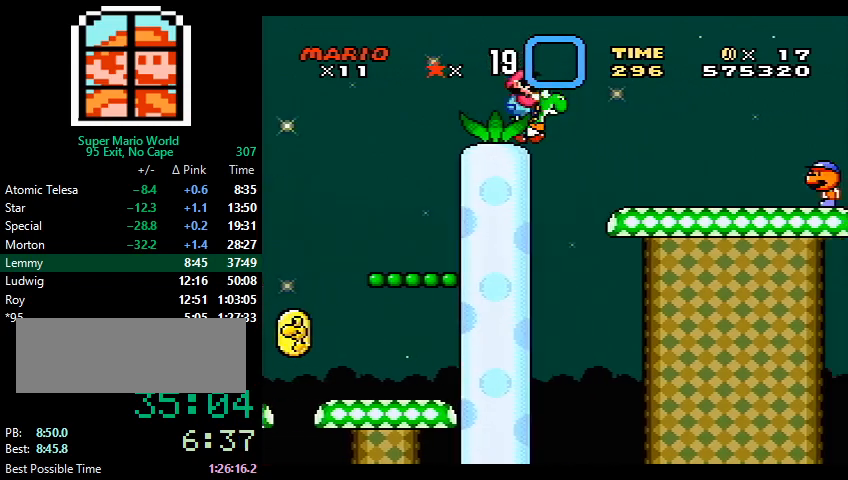
{"buttons": ["Y", "DPAD_RIGHT"], "events": [[167, "B", "up"], [233, "X", "down"], [333, "X", "up"]]}
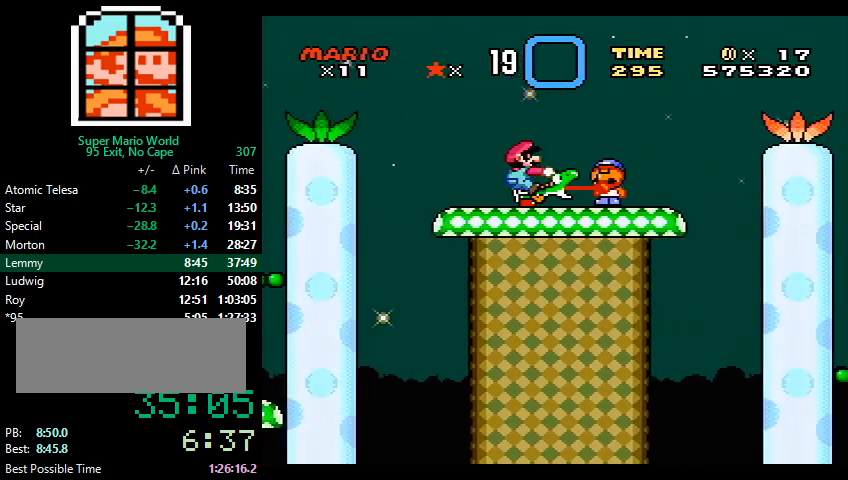
{"buttons": ["Y", "DPAD_RIGHT"], "events": [[167, "B", "down"], [233, "B", "up"]]}
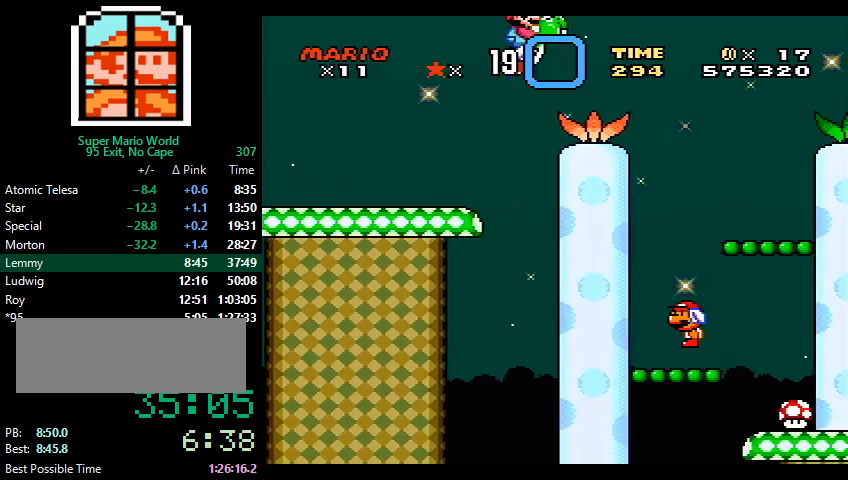
{"buttons": ["Y", "DPAD_RIGHT"], "events": [[67, "B", "down"], [133, "B", "up"]]}
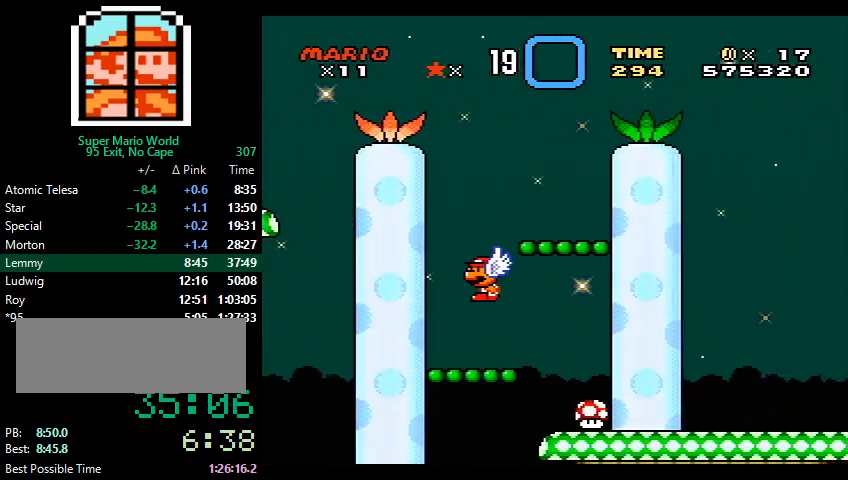
{"buttons": ["Y", "DPAD_RIGHT"], "events": [[133, "B", "down"], [233, "B", "up"]]}
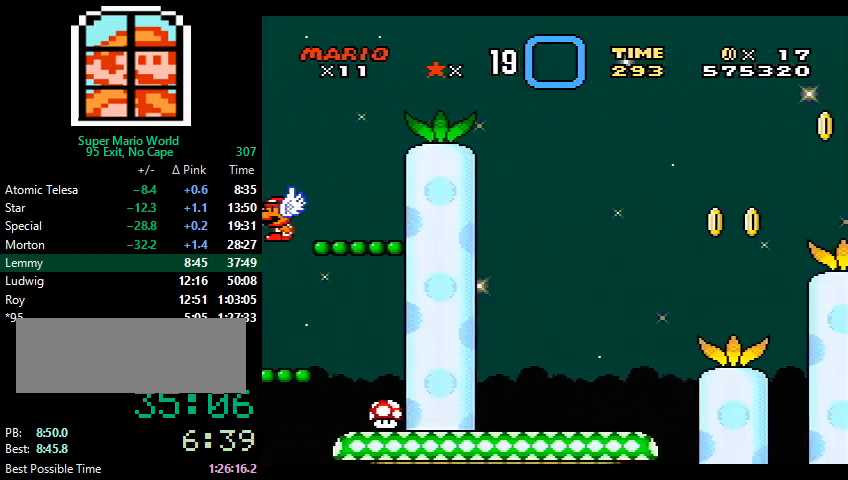
{"buttons": ["Y", "DPAD_RIGHT"], "events": [[400, "B", "down"], [500, "B", "up"]]}
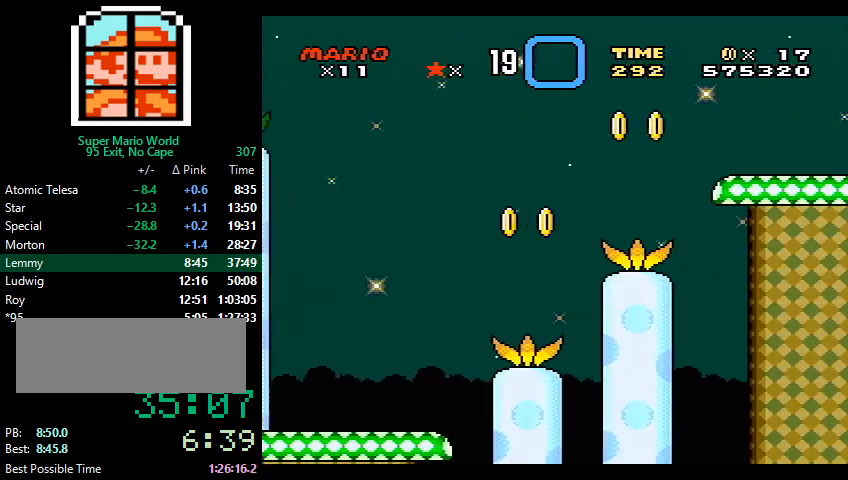
{"buttons": ["Y", "DPAD_RIGHT"], "events": []}
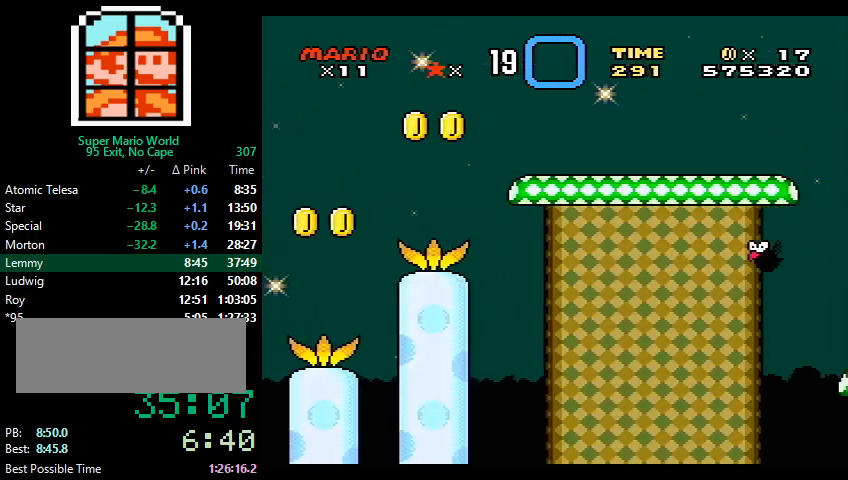
{"buttons": ["Y", "DPAD_RIGHT"], "events": [[133, "B", "down"], [200, "B", "up"]]}